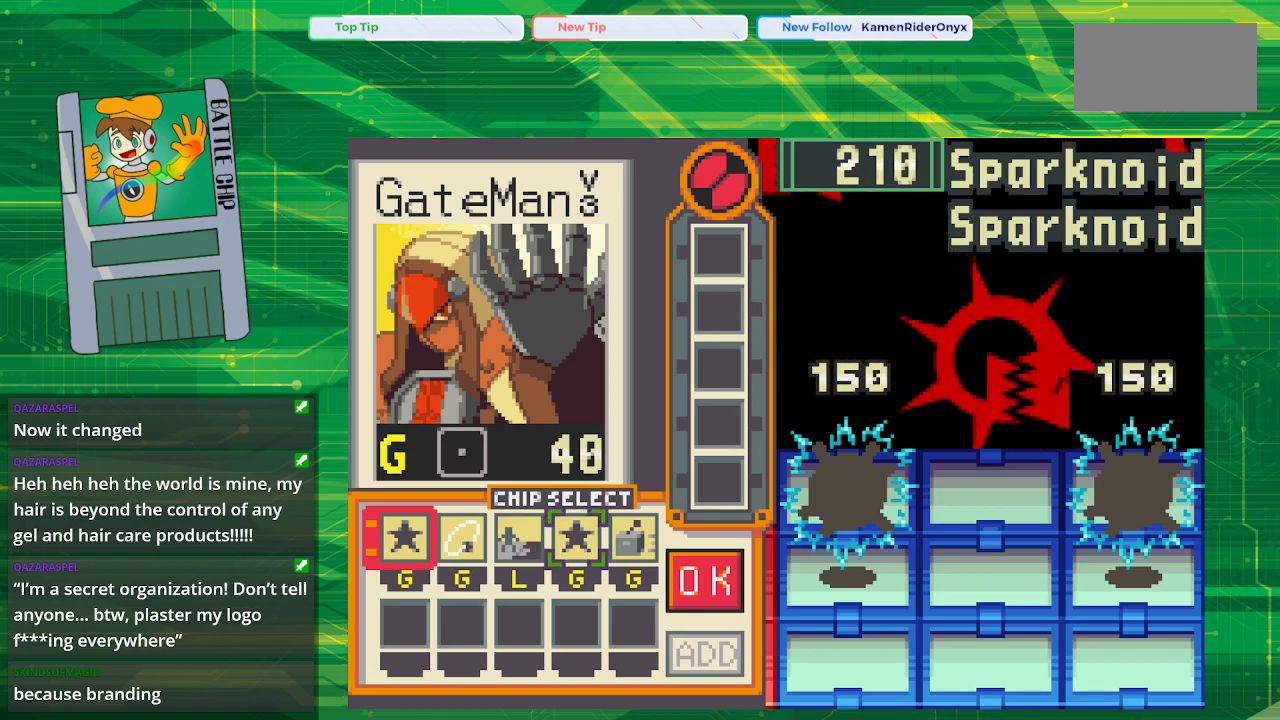
Gameplay with a controller (Nintendo layout); each line is a JSON object with the inputs held at the frame after it. "events" lists button and stick changes between this image and that frame as [ms after this image, input, new state], when the widget could be followed in between. Not read: L1 L3 R1 R3.
{"buttons": ["A"], "events": [[500, "A", "down"]]}
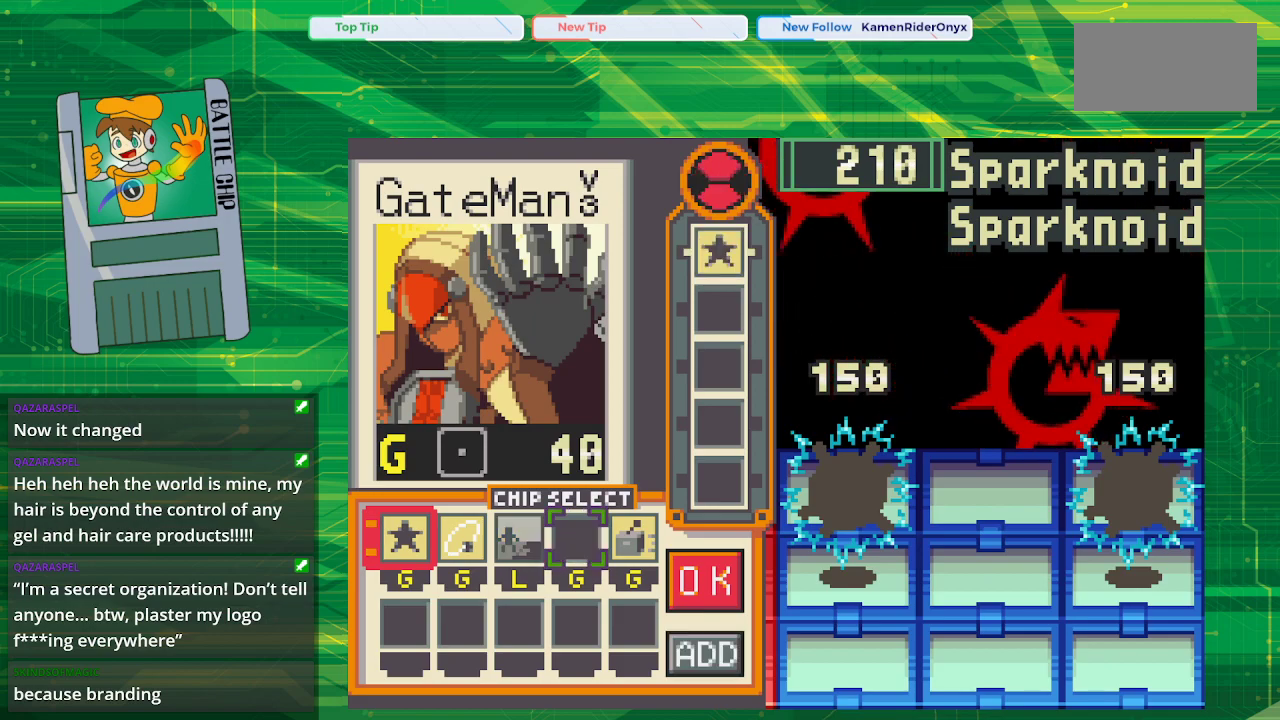
{"buttons": [], "events": [[117, "A", "up"]]}
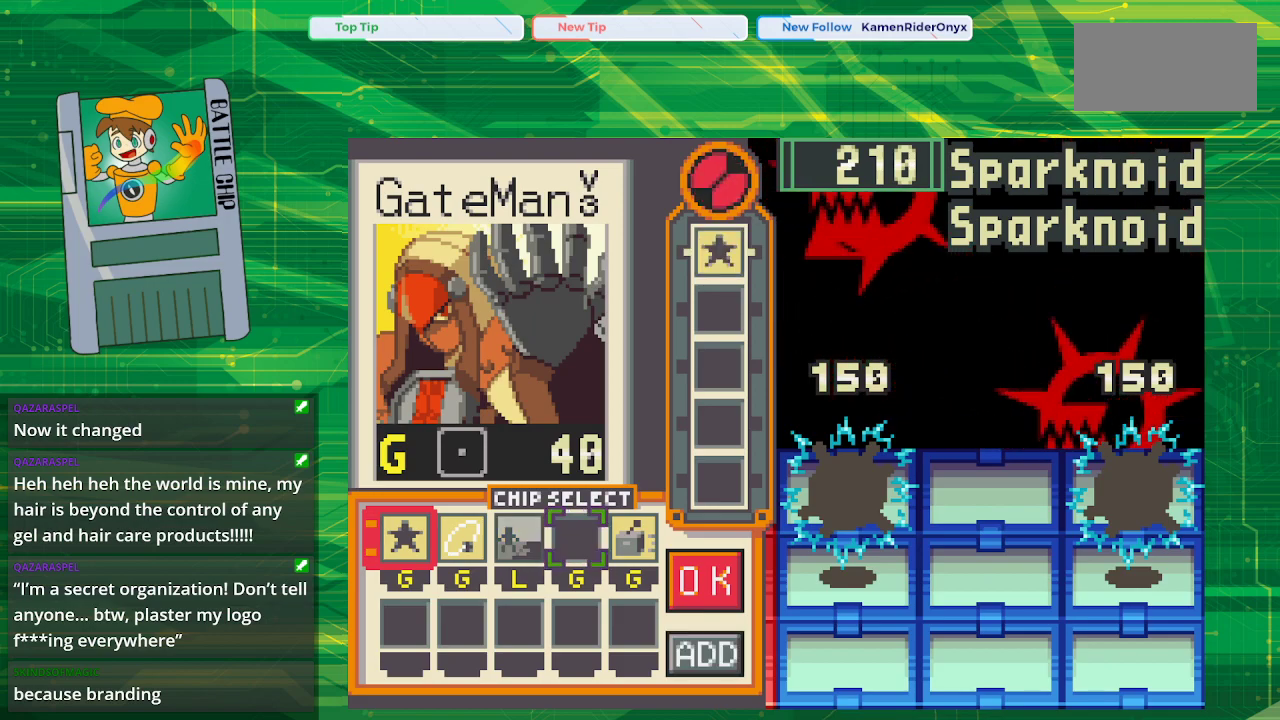
{"buttons": [], "events": []}
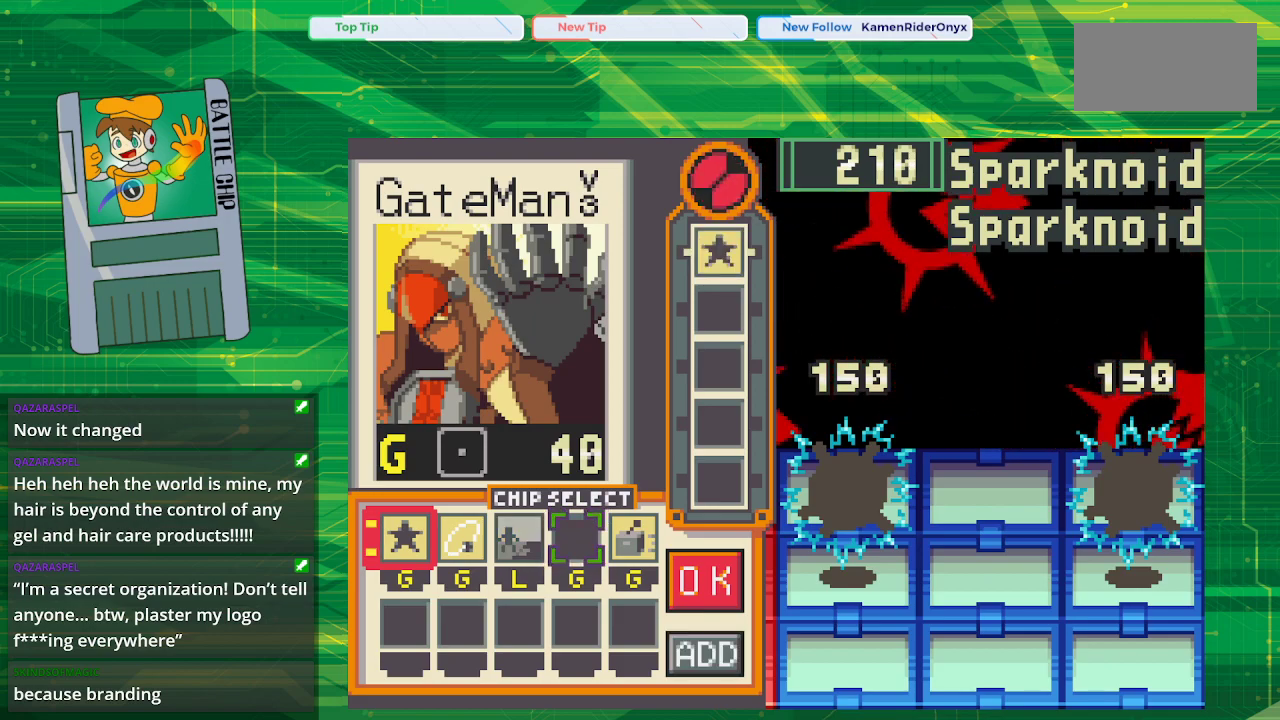
{"buttons": ["DPAD_LEFT"], "events": [[133, "DPAD_LEFT", "down"], [200, "DPAD_LEFT", "up"], [283, "DPAD_LEFT", "down"], [367, "DPAD_LEFT", "up"], [433, "DPAD_LEFT", "down"]]}
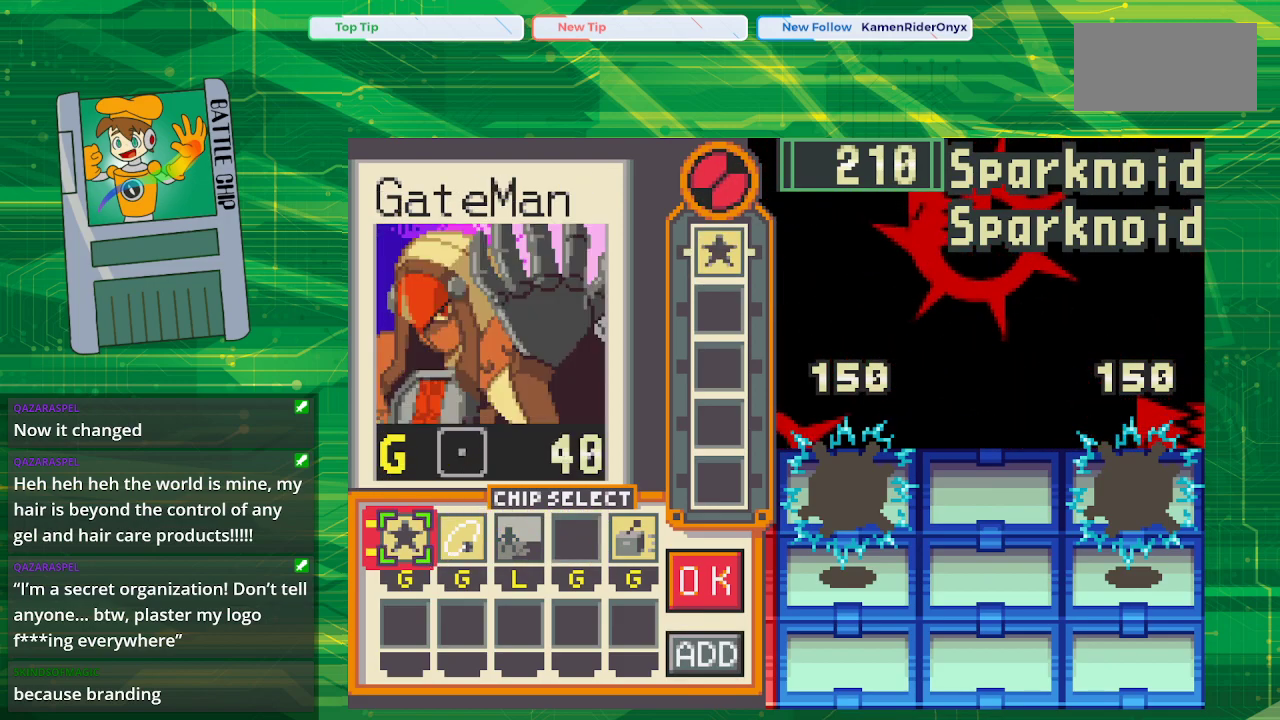
{"buttons": ["A"], "events": [[17, "DPAD_LEFT", "up"], [233, "DPAD_RIGHT", "down"], [367, "DPAD_RIGHT", "up"], [417, "A", "down"]]}
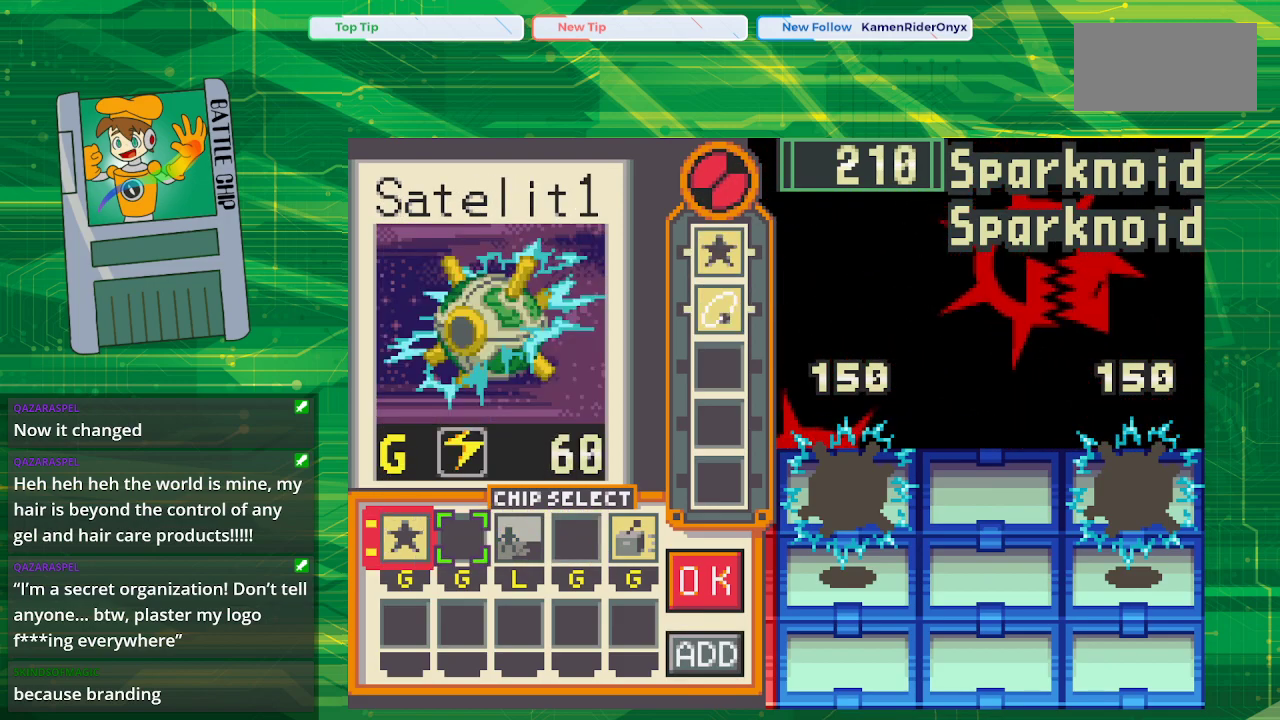
{"buttons": ["DPAD_RIGHT"], "events": [[67, "A", "up"], [117, "DPAD_RIGHT", "down"], [217, "DPAD_RIGHT", "up"], [300, "DPAD_RIGHT", "down"], [433, "DPAD_RIGHT", "up"], [500, "DPAD_RIGHT", "down"]]}
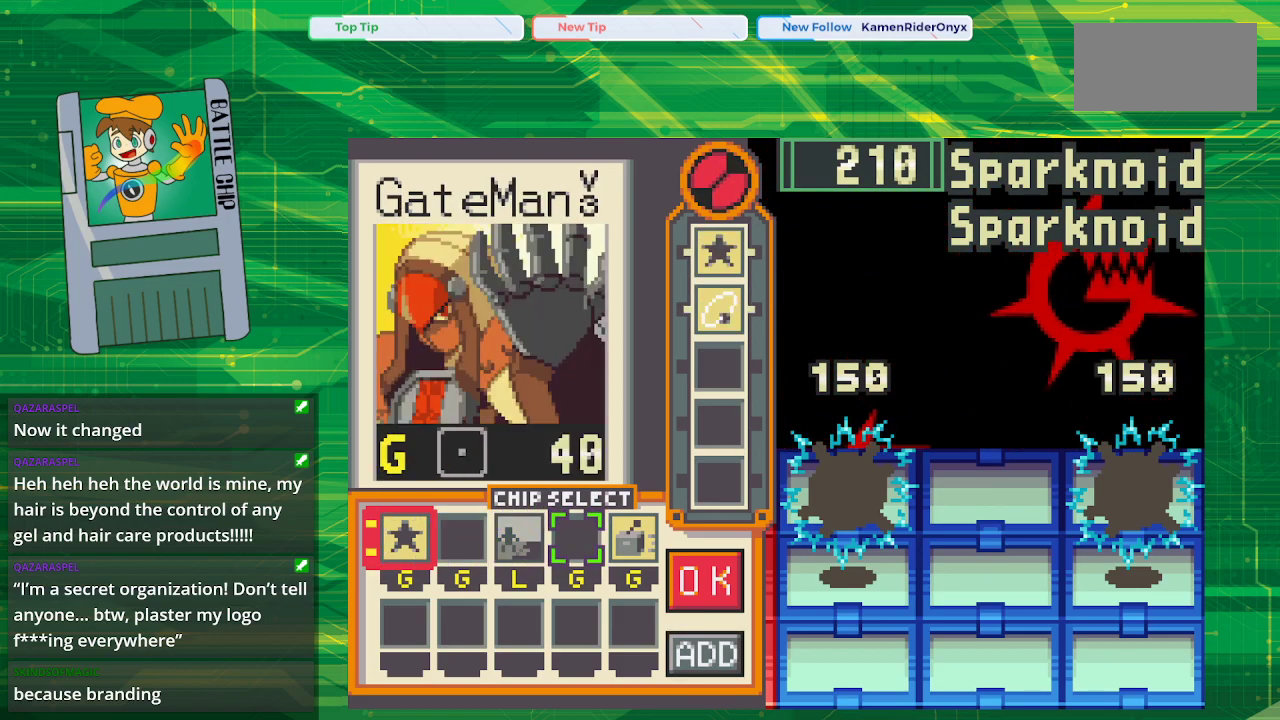
{"buttons": ["A"], "events": [[100, "DPAD_RIGHT", "up"], [200, "DPAD_RIGHT", "down"], [350, "DPAD_RIGHT", "up"], [450, "A", "down"]]}
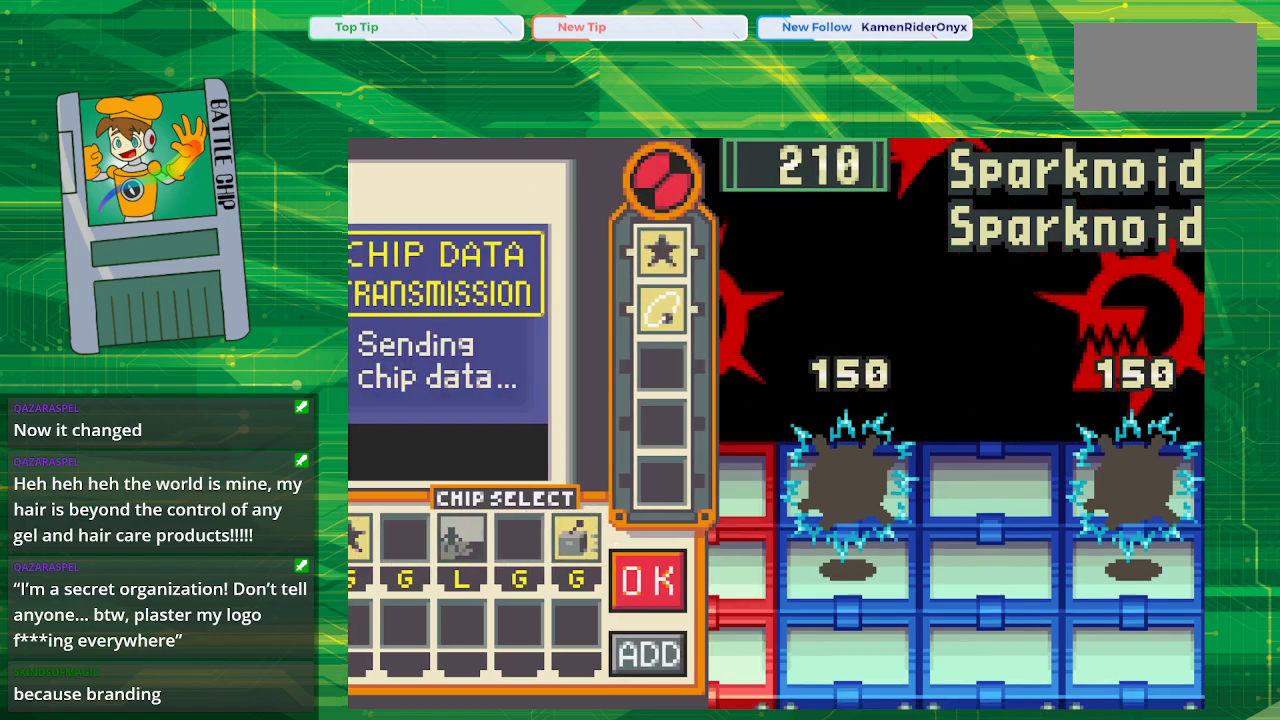
{"buttons": ["A"], "events": [[100, "A", "up"], [183, "A", "down"], [283, "A", "up"], [367, "A", "down"]]}
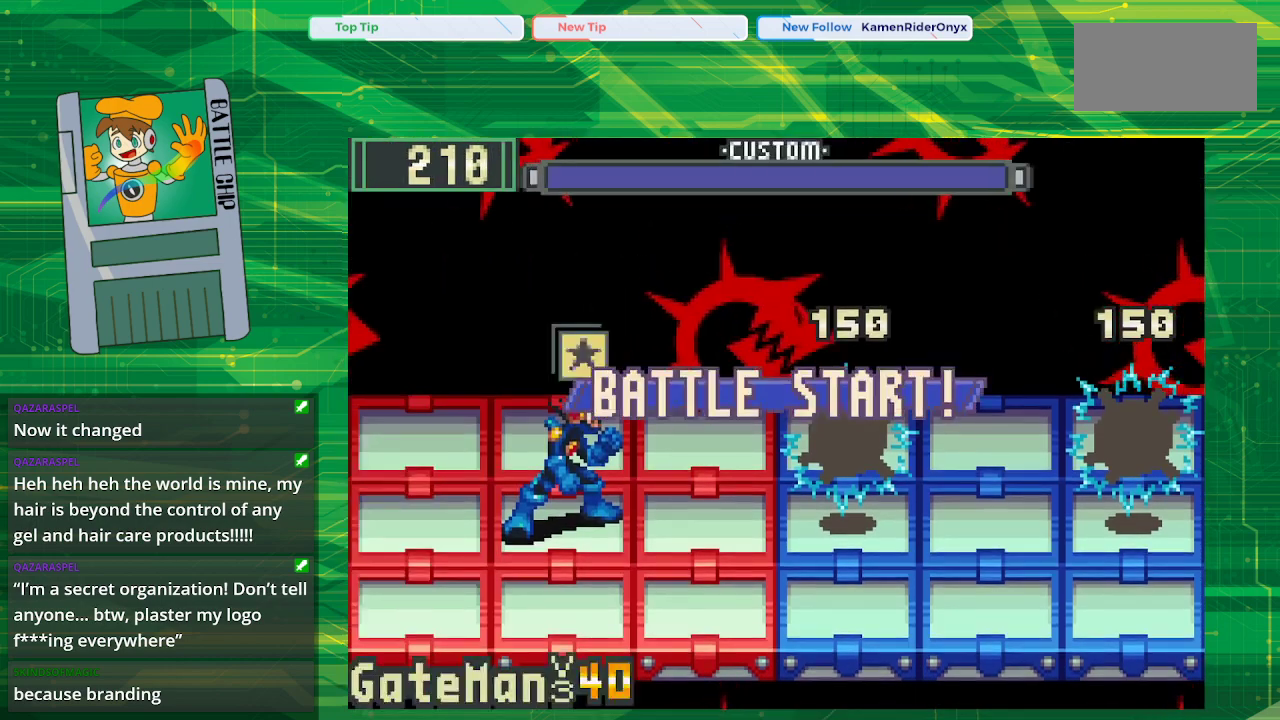
{"buttons": ["A"], "events": [[33, "A", "up"], [83, "A", "down"], [200, "A", "up"], [283, "A", "down"], [400, "A", "up"], [467, "A", "down"]]}
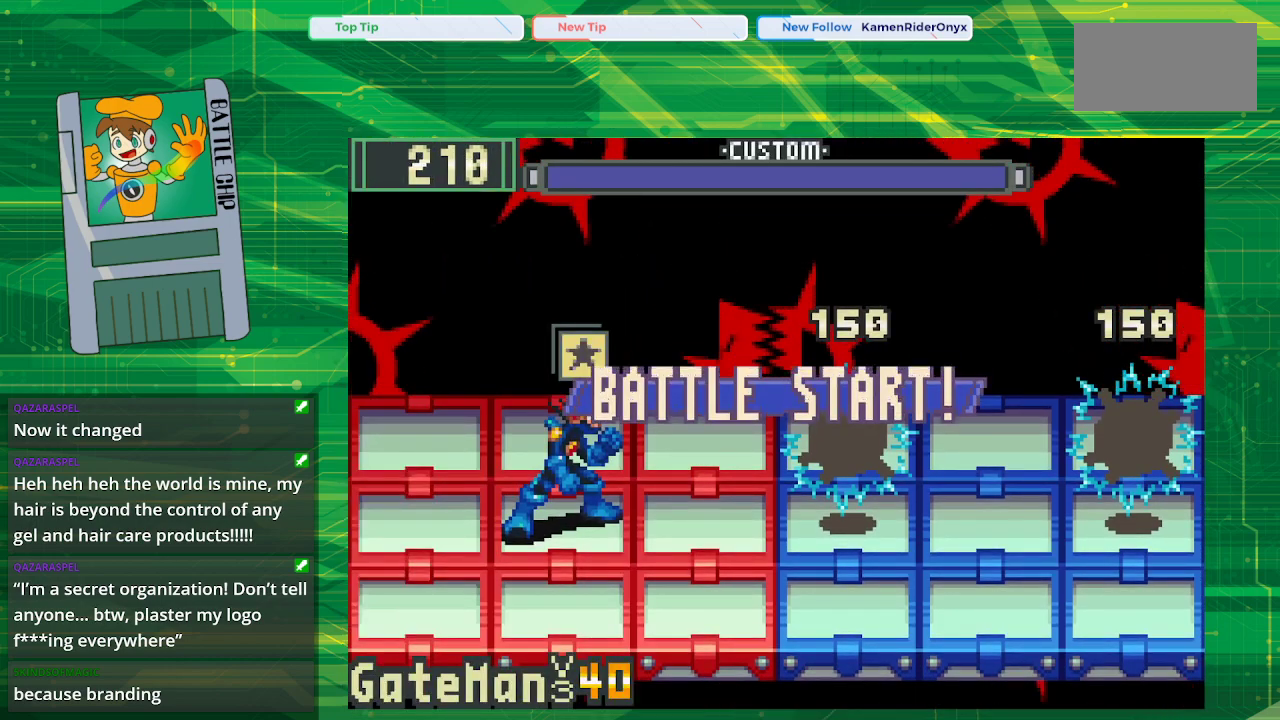
{"buttons": ["A"], "events": [[117, "A", "up"], [167, "A", "down"], [250, "A", "up"], [350, "A", "down"], [433, "A", "up"], [467, "A", "down"]]}
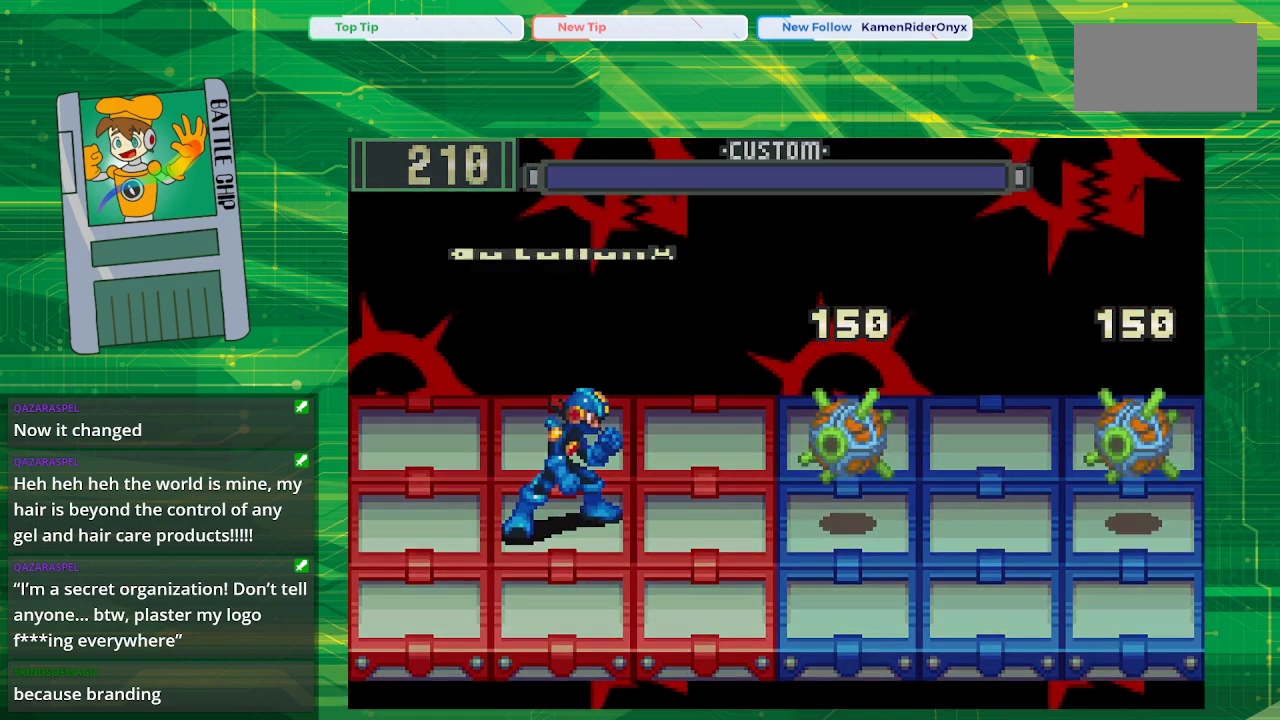
{"buttons": [], "events": [[100, "A", "up"]]}
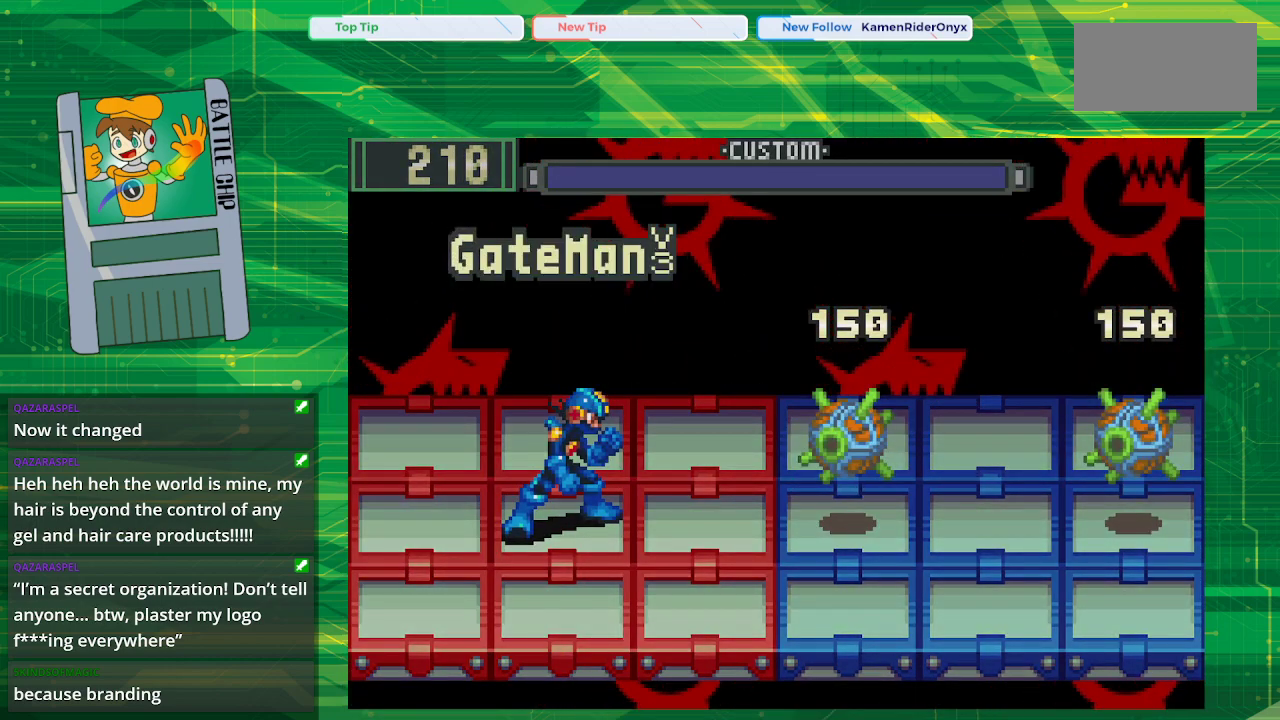
{"buttons": [], "events": []}
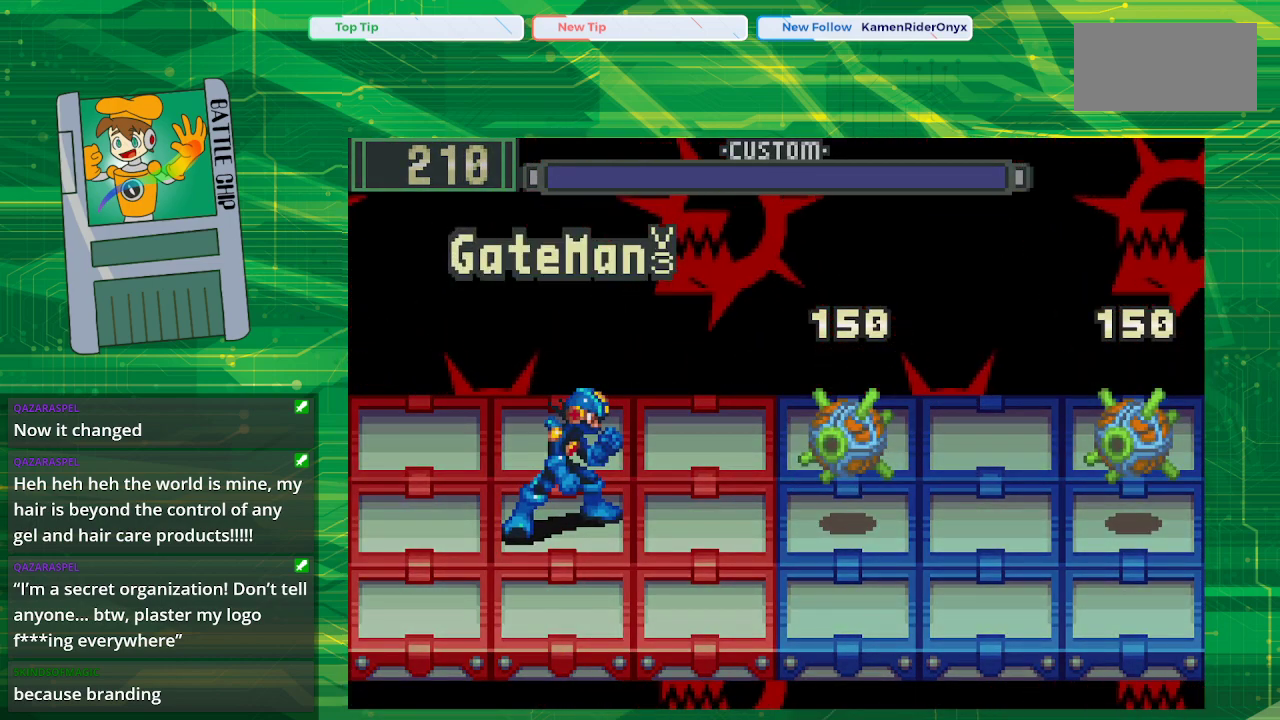
{"buttons": [], "events": []}
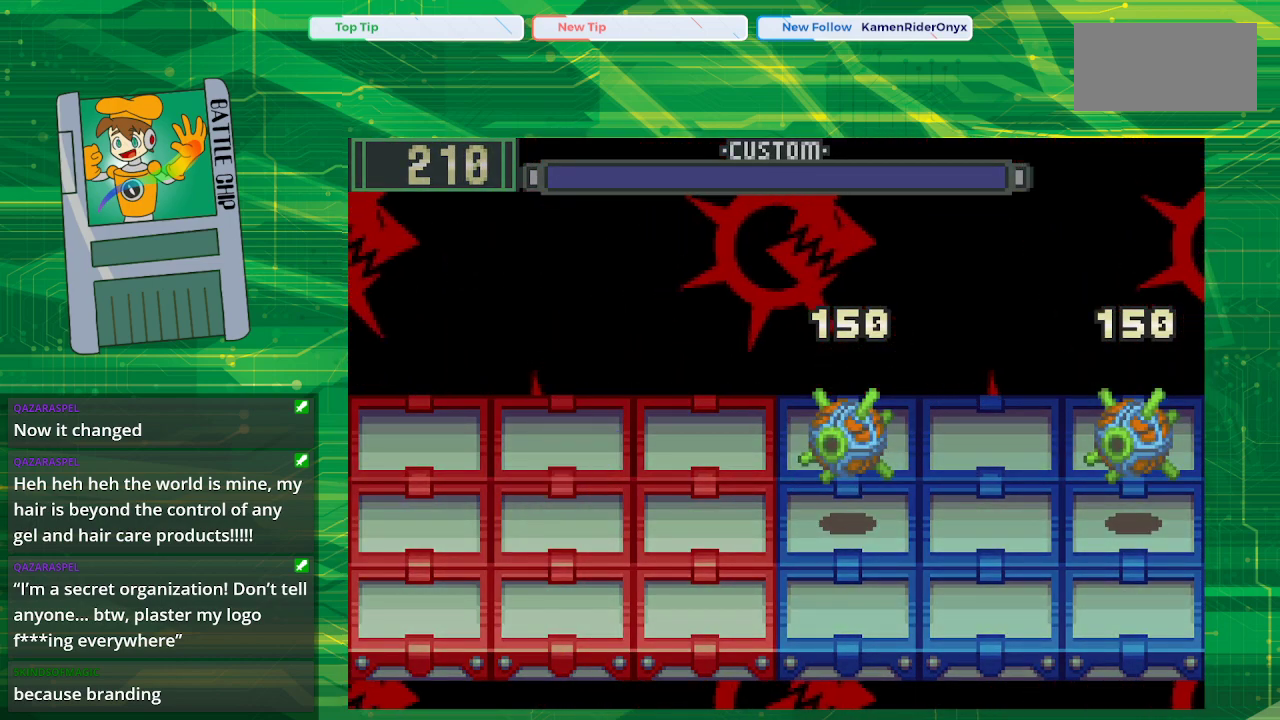
{"buttons": [], "events": []}
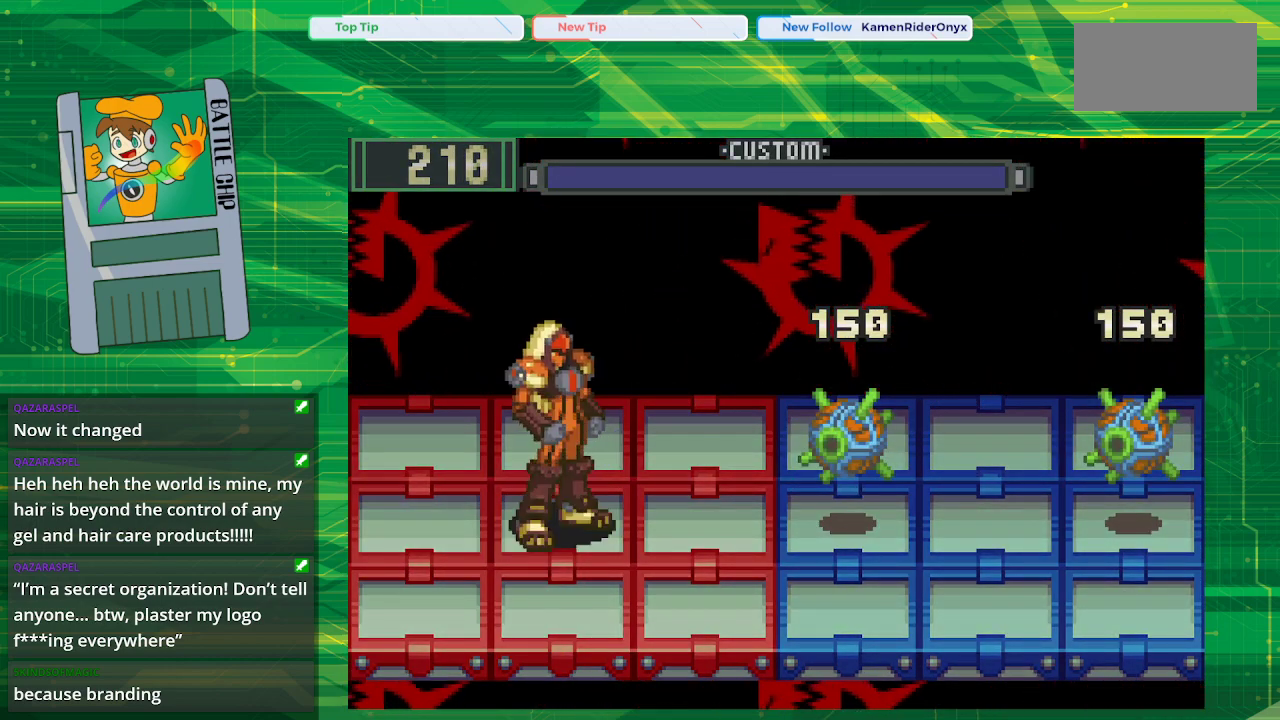
{"buttons": [], "events": []}
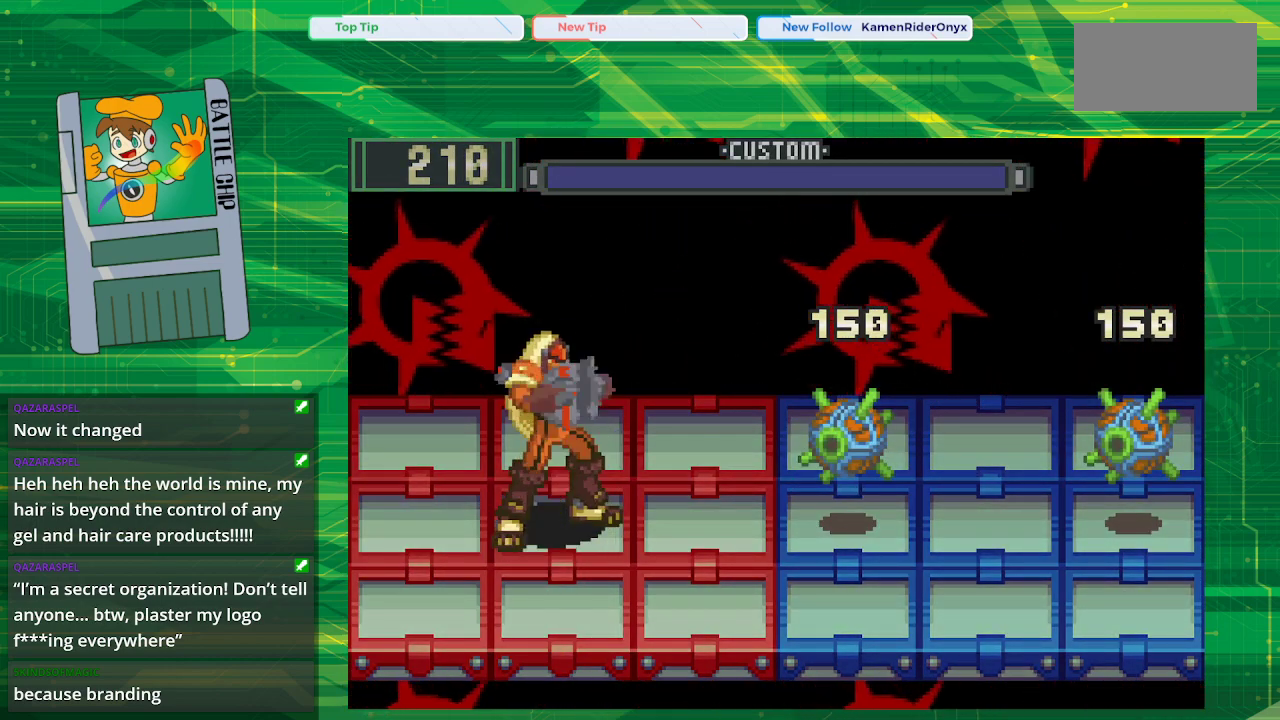
{"buttons": [], "events": []}
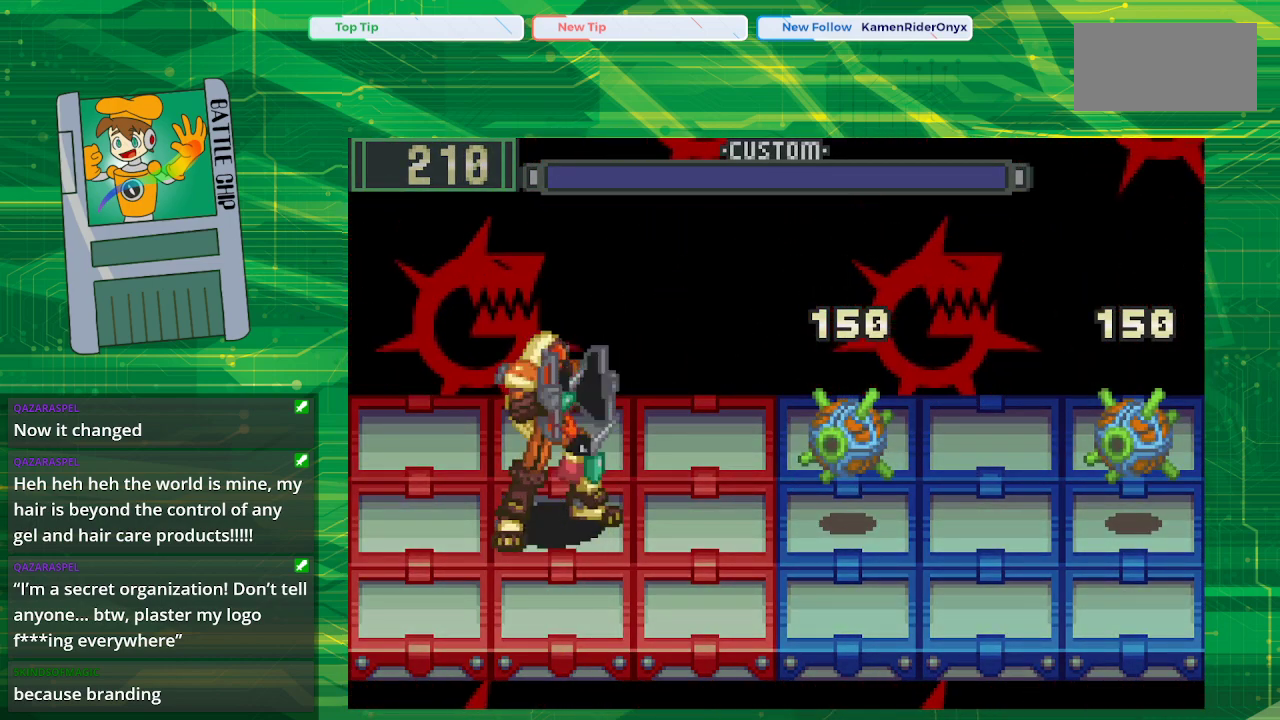
{"buttons": [], "events": []}
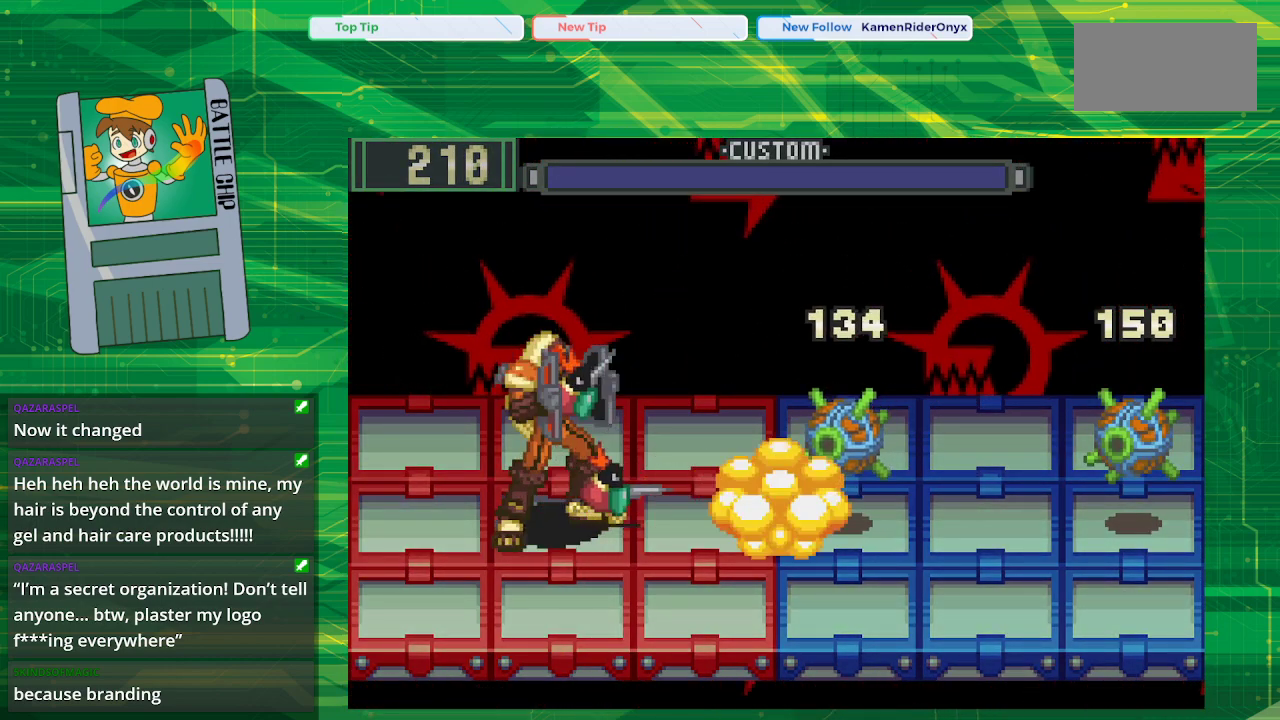
{"buttons": [], "events": []}
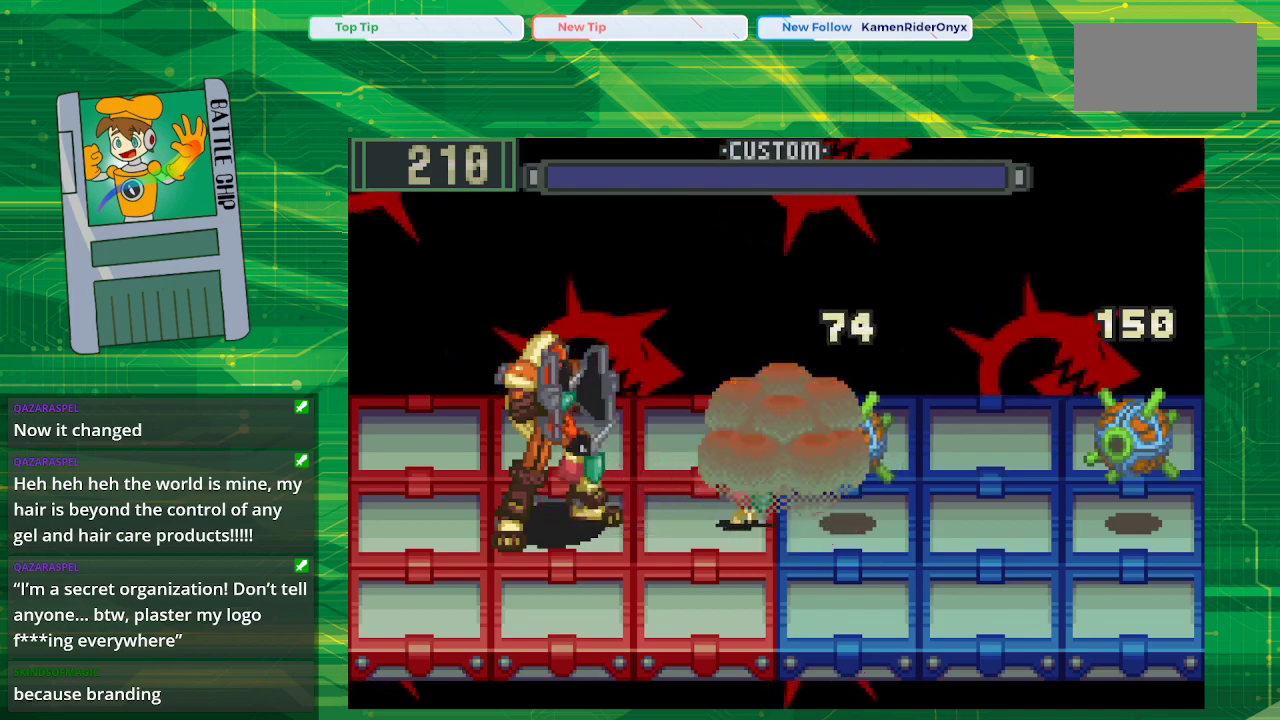
{"buttons": [], "events": []}
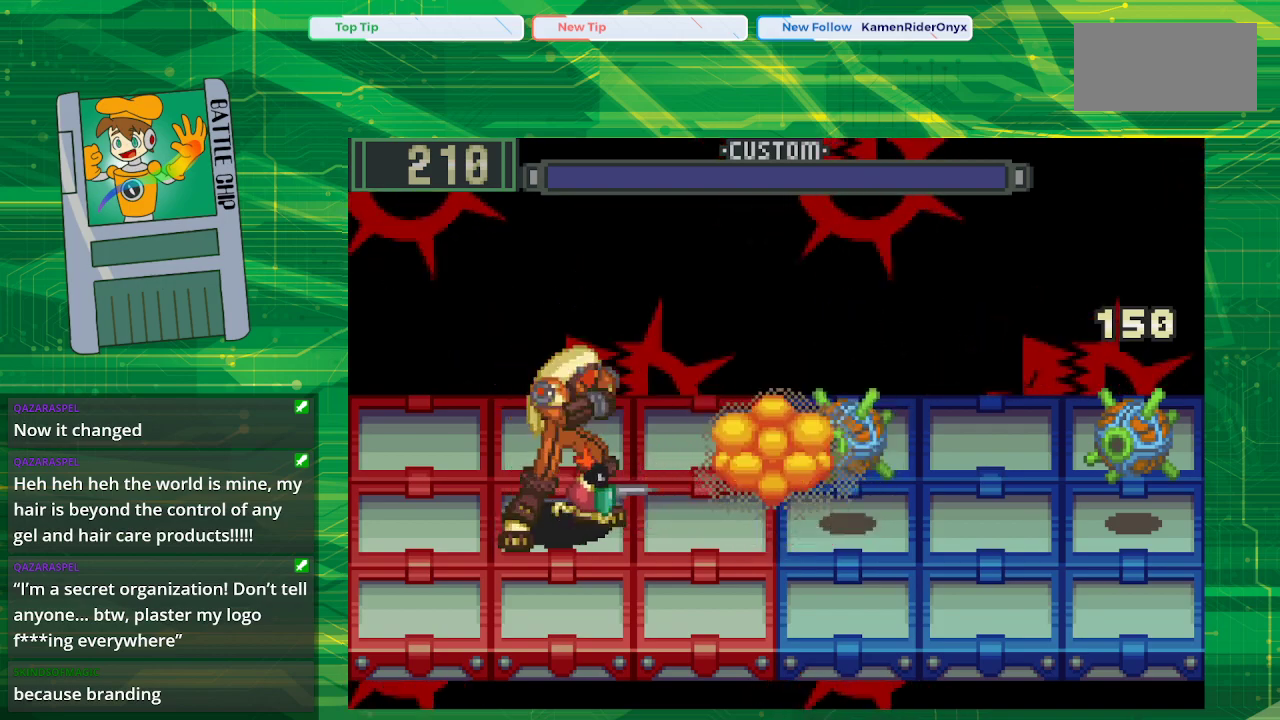
{"buttons": [], "events": []}
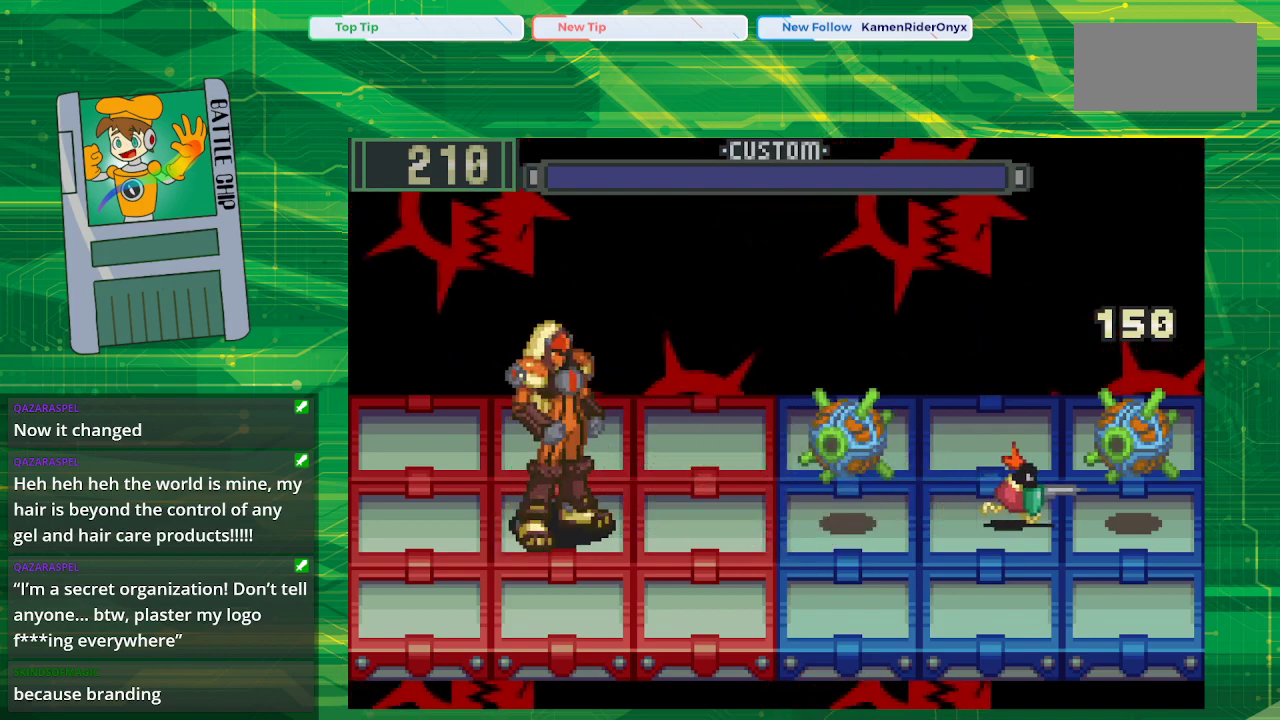
{"buttons": [], "events": [[350, "A", "down"], [483, "A", "up"]]}
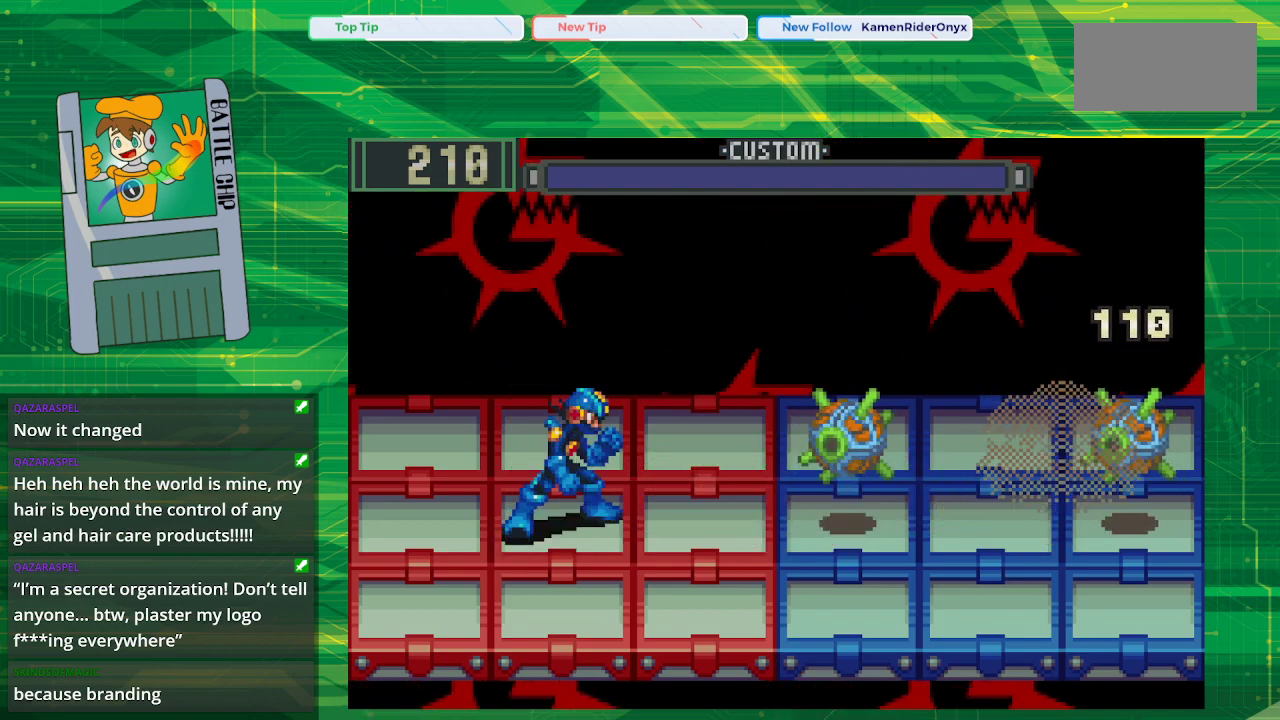
{"buttons": ["A"], "events": [[67, "A", "down"], [200, "A", "up"], [267, "A", "down"], [367, "A", "up"], [467, "A", "down"]]}
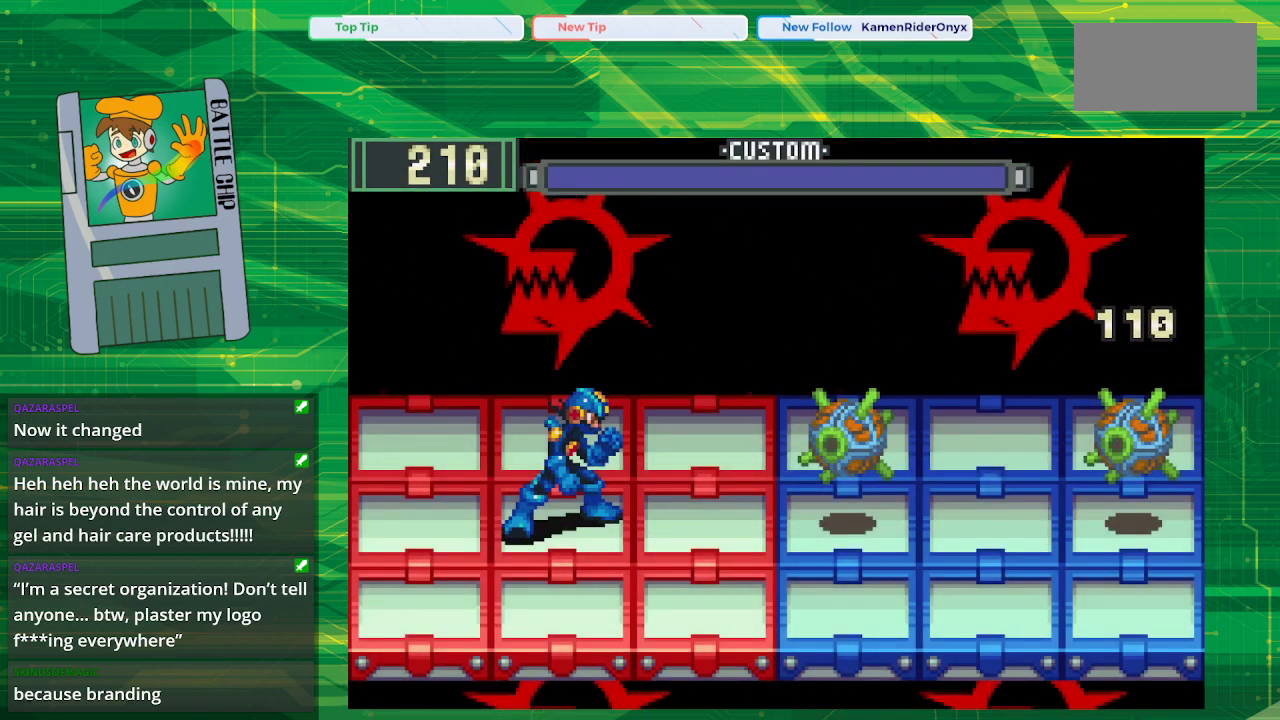
{"buttons": [], "events": [[67, "A", "up"], [133, "A", "down"], [267, "A", "up"], [333, "A", "down"], [433, "A", "up"]]}
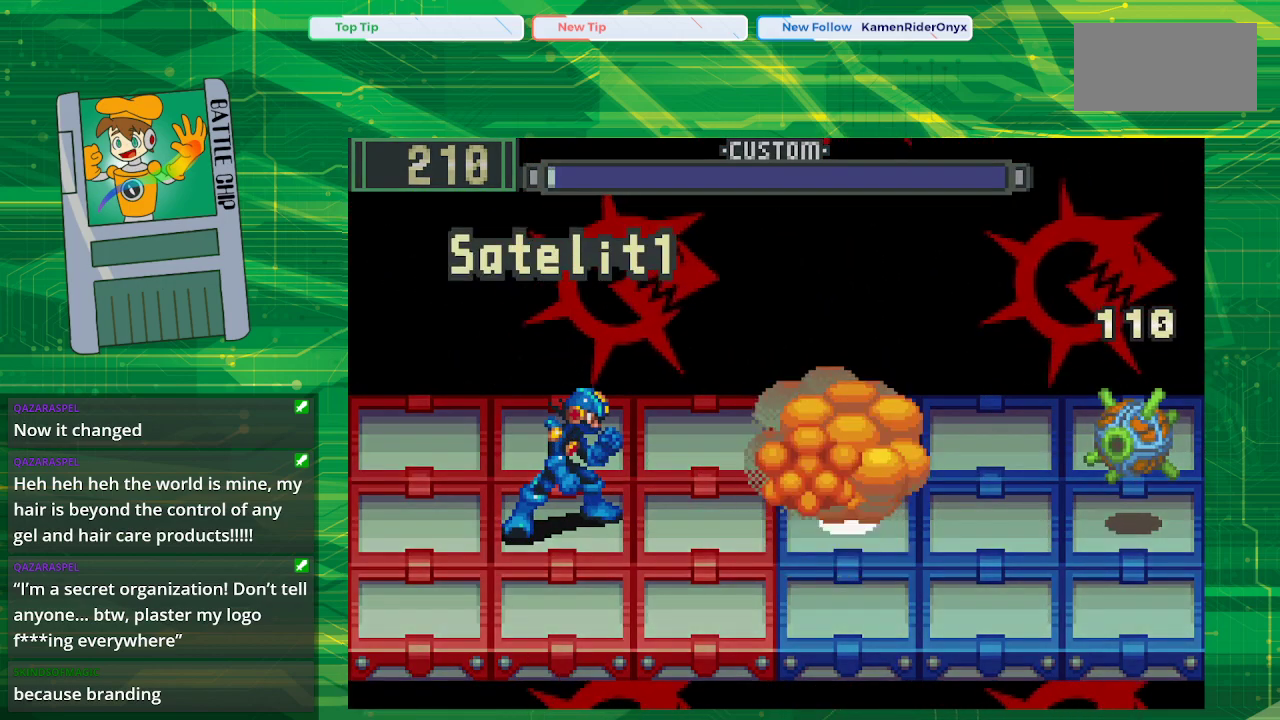
{"buttons": [], "events": [[33, "A", "down"], [133, "A", "up"]]}
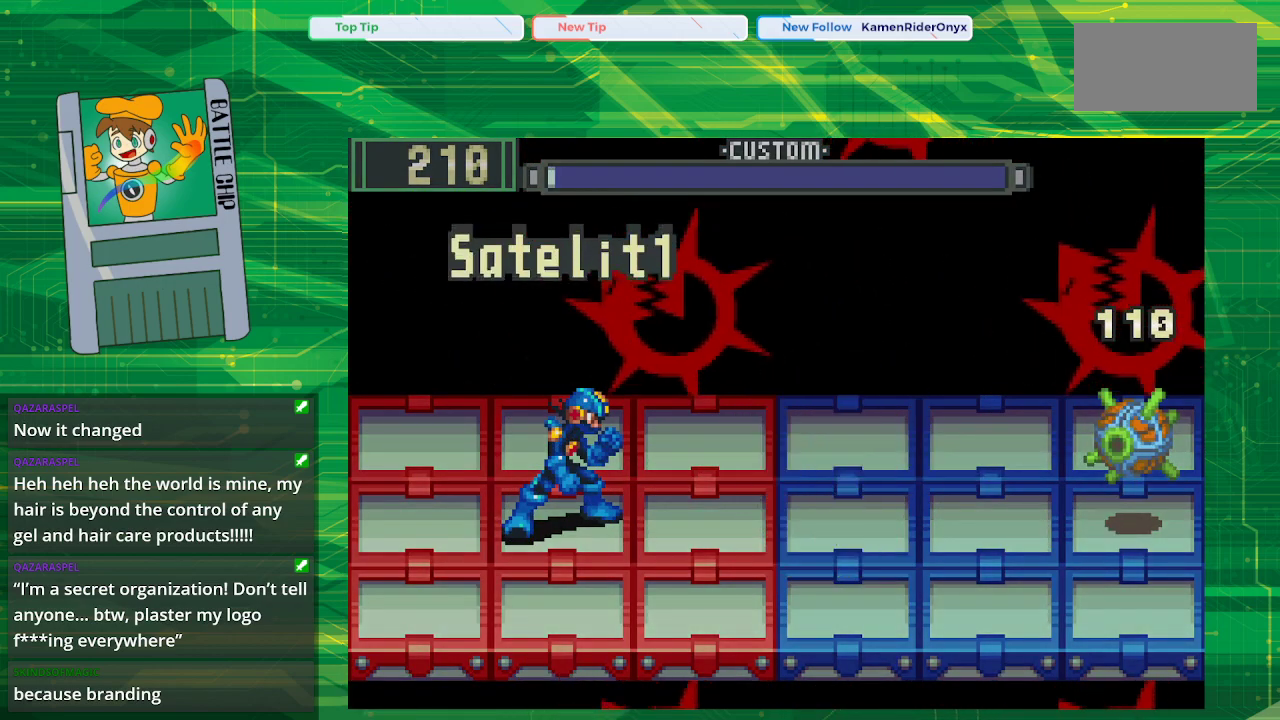
{"buttons": [], "events": []}
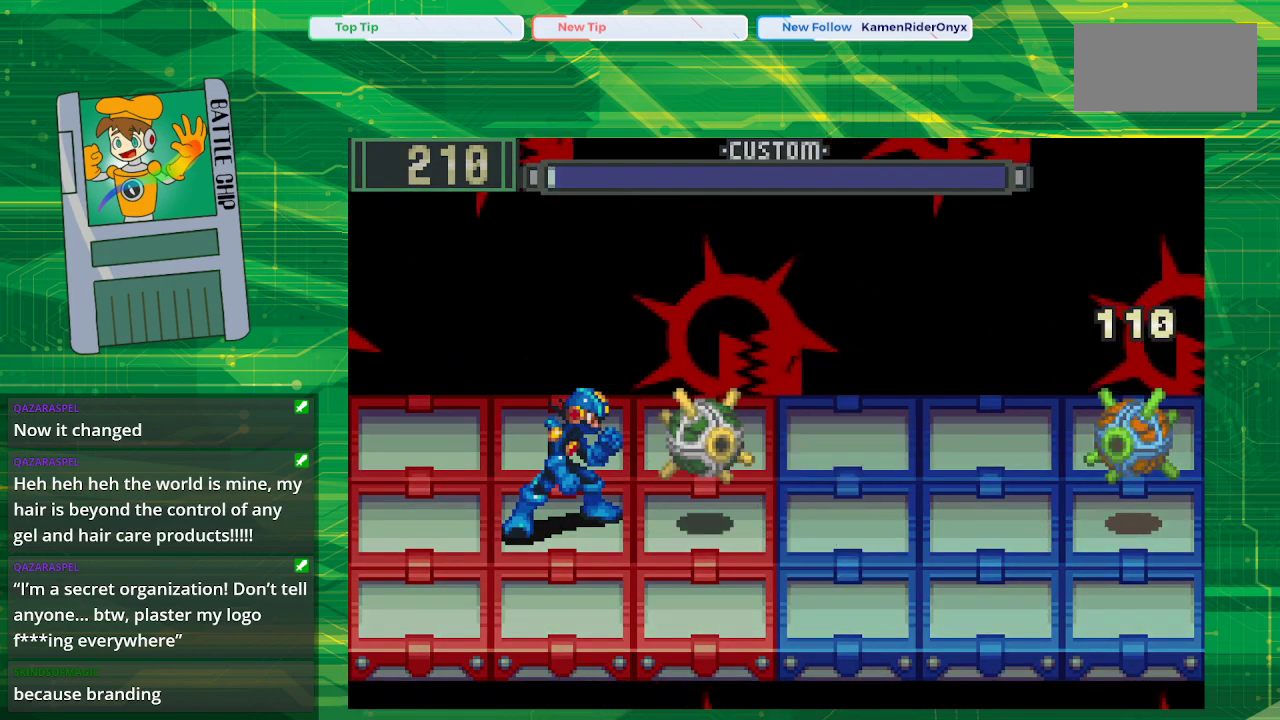
{"buttons": ["B"], "events": [[250, "B", "down"]]}
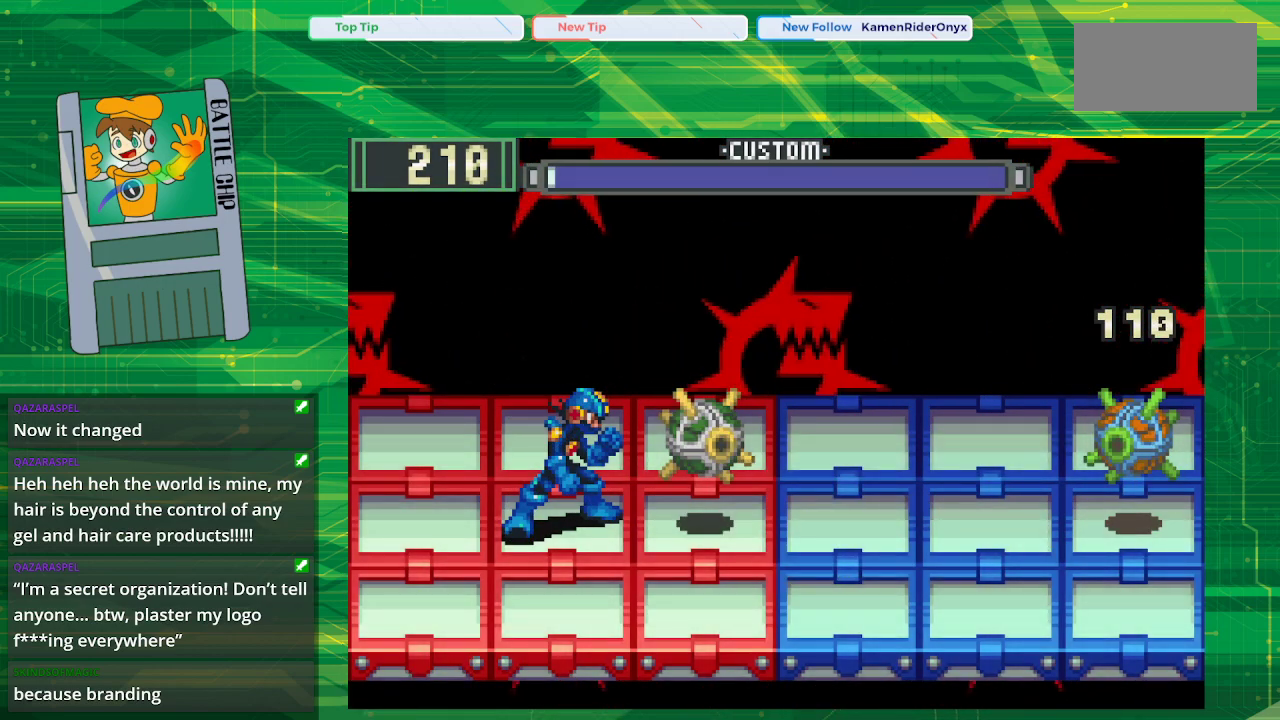
{"buttons": ["B"], "events": []}
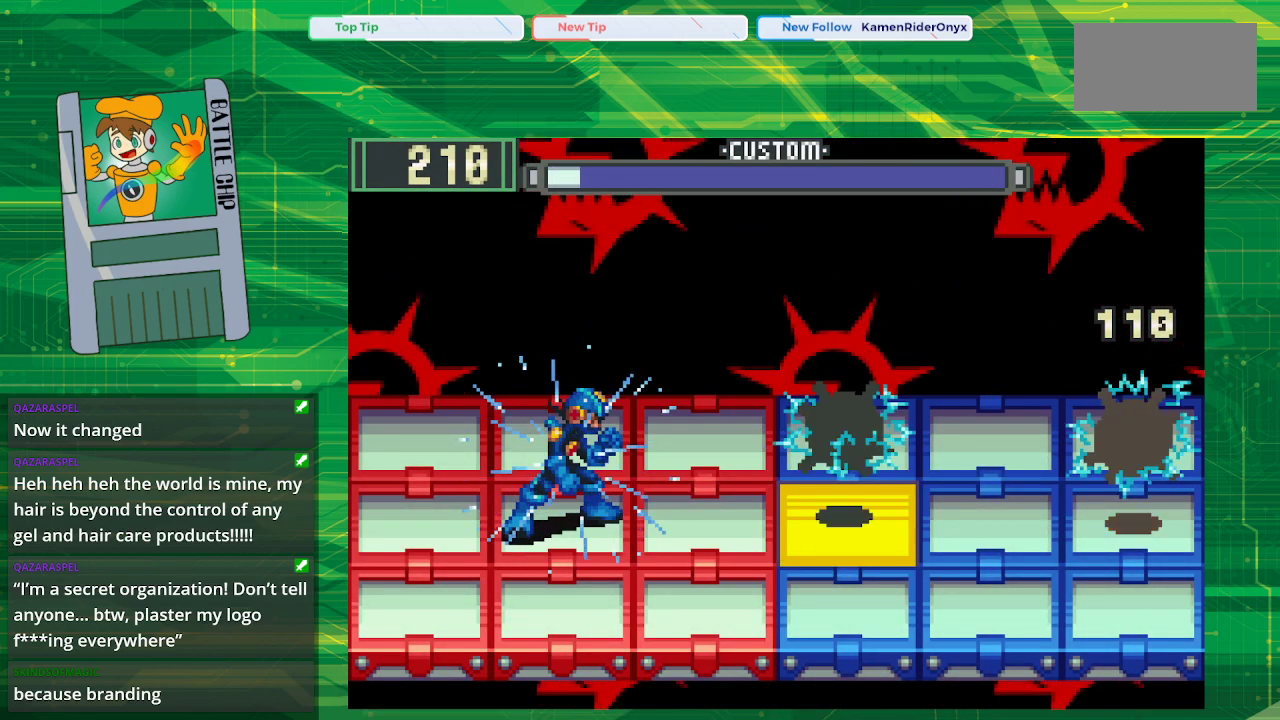
{"buttons": ["B", "DPAD_LEFT"], "events": [[150, "DPAD_LEFT", "down"], [267, "DPAD_LEFT", "up"], [400, "DPAD_LEFT", "down"]]}
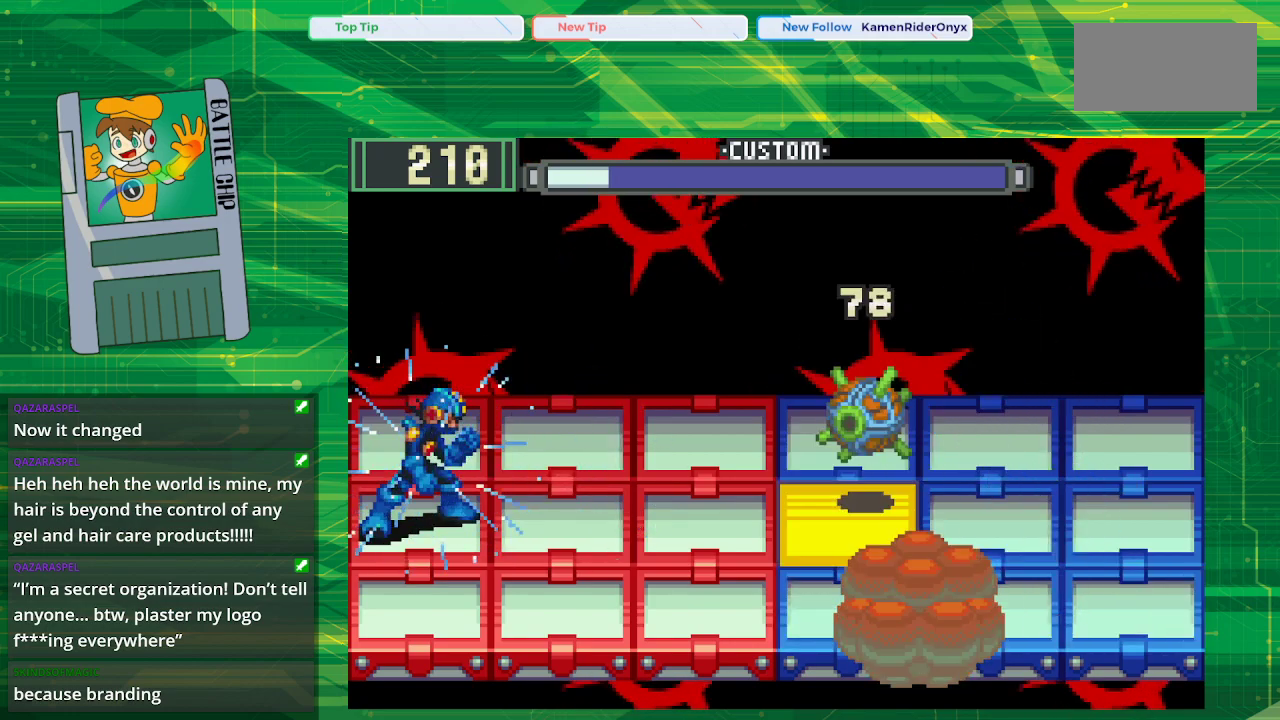
{"buttons": ["B"], "events": [[17, "DPAD_LEFT", "up"]]}
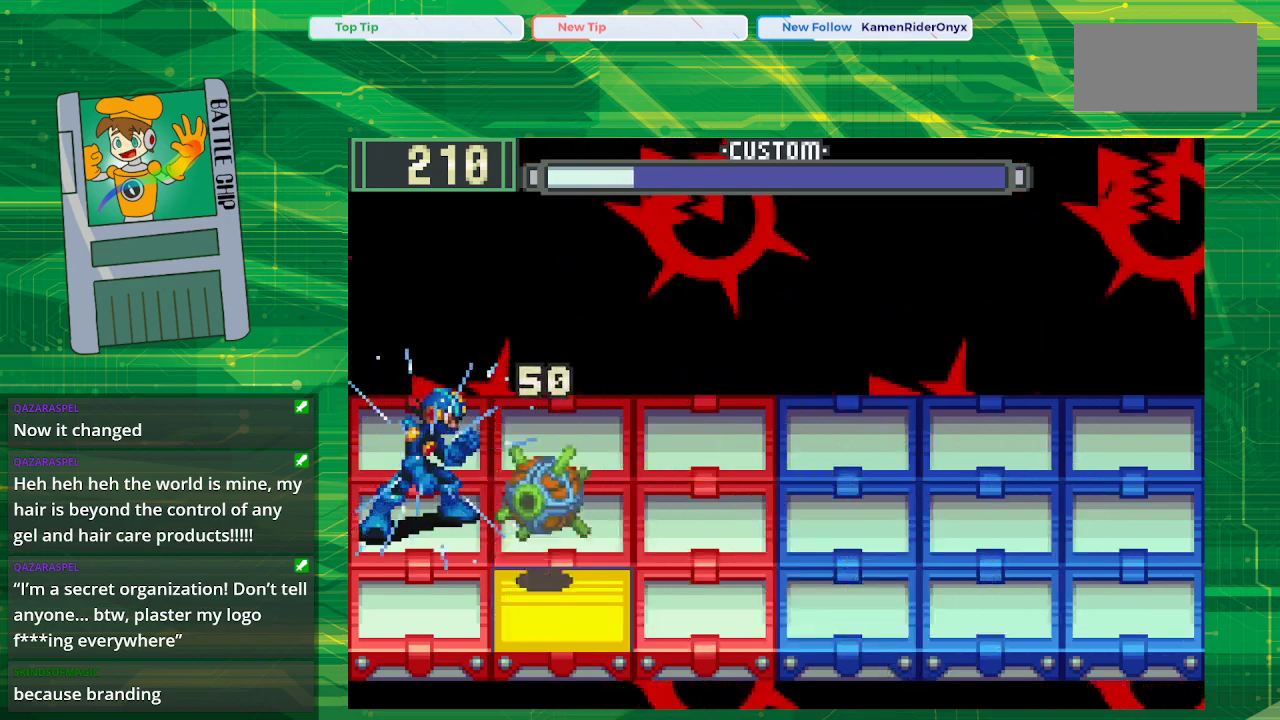
{"buttons": ["B"], "events": [[33, "DPAD_UP", "down"], [150, "DPAD_UP", "up"], [250, "DPAD_RIGHT", "down"], [433, "DPAD_RIGHT", "up"]]}